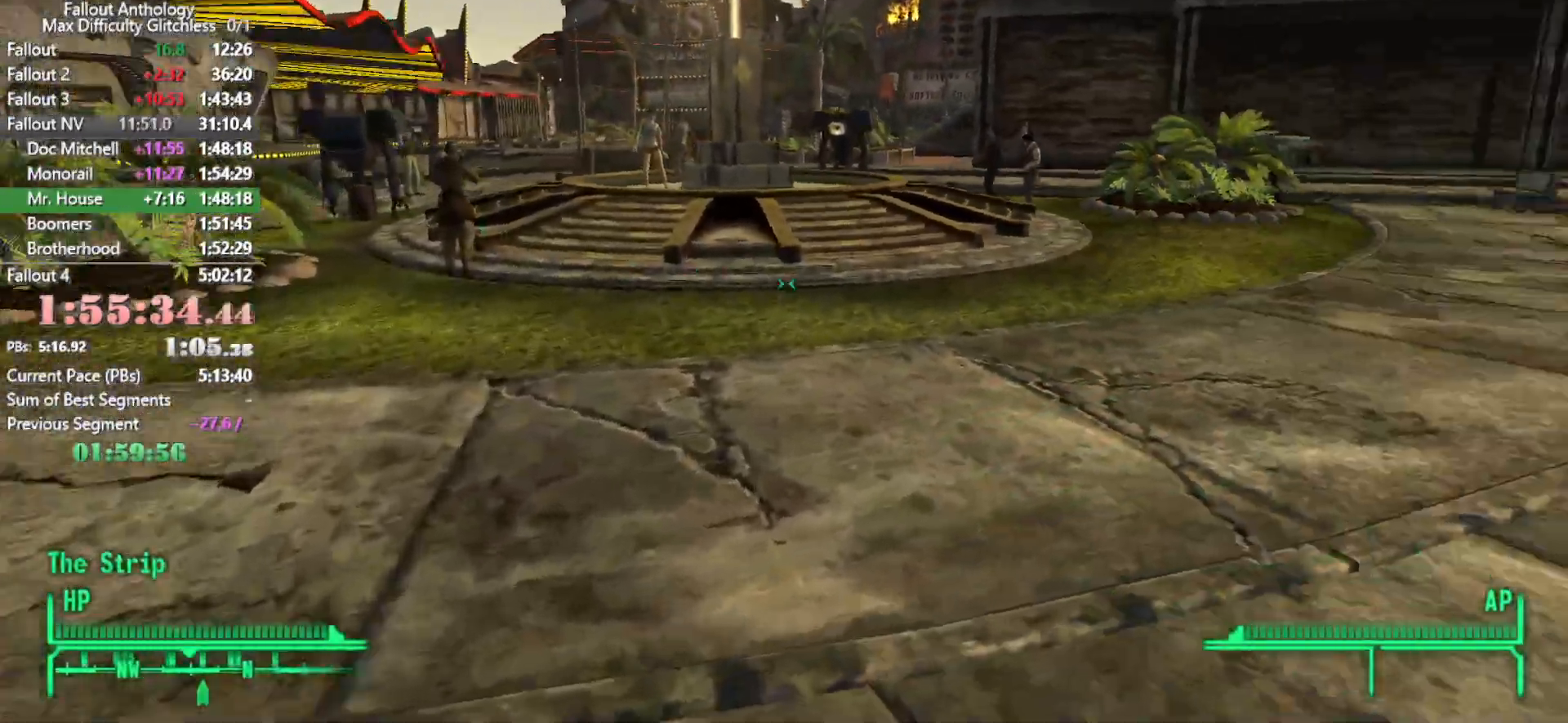
Gameplay with keyboard and mouse; each line is a JSON object with the keys and mouse buttons held at the frame after it. "events" lists presses ("down") and releases ("up") of "1", "2", "3", "4", "5", "a", "alt", "c", "caps_lock", "ctrl", "d", "down", "e", "f", "g", "left", "q", "r", "return", "right", "s", "shift", "space", "t", "tab", "up", "v", "w", "x", "z", "mouse_left", "mouse_right", "mouse_mb4" and "mouse_mb5" between this image and that frame as [ms after this image, input, new state], when the widget could be followed in between. "mouse_left", "mouse_right", "mouse_mb4", "mouse_mb5" = the "left", "right", "mb4", "mb5" buttons of the "mouse" list. No other keys are recorded. Not read: mouse_move mouse_wheel_down mouse_wheel_up.
{"keys": ["w"], "mouse": [], "events": [[66, "mouse_right", "up"], [66, "w", "down"]]}
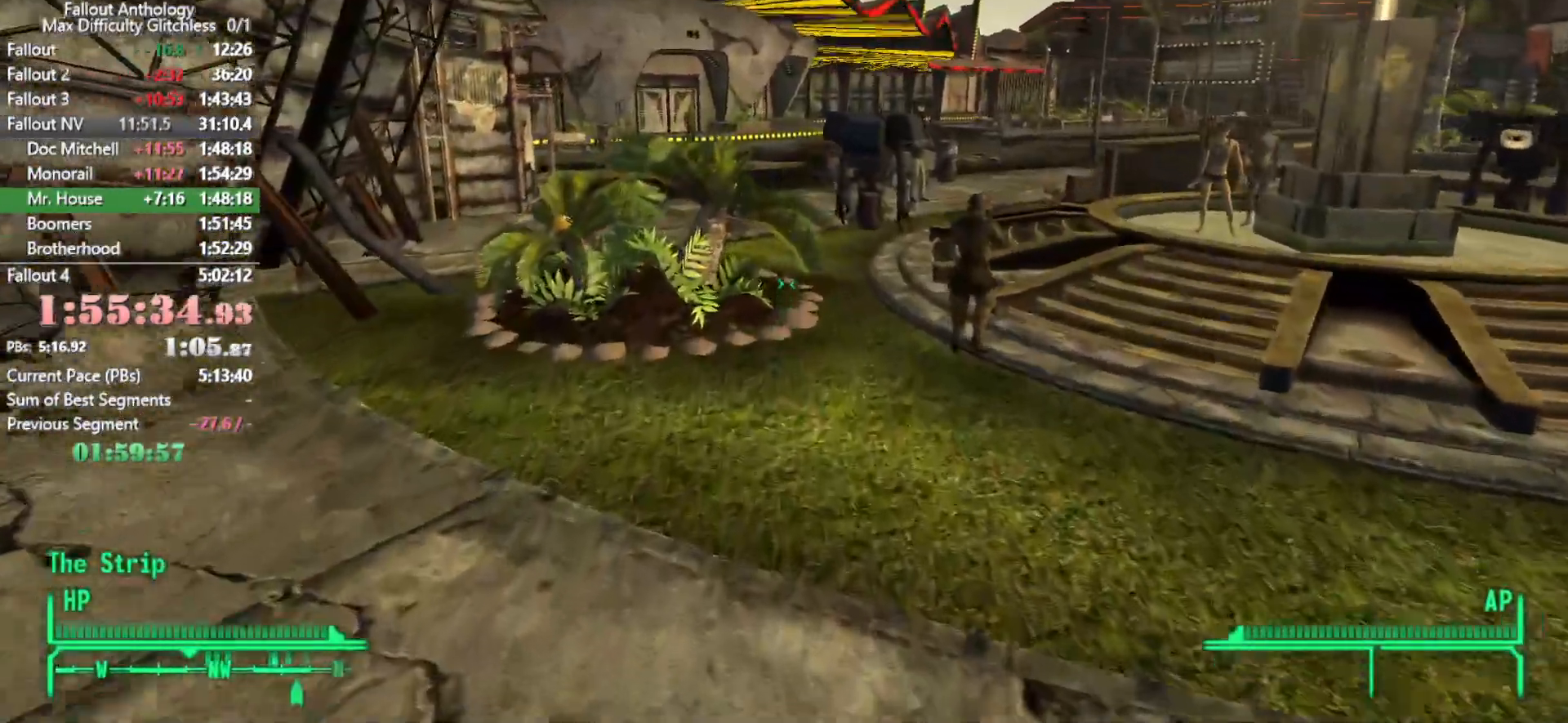
{"keys": [], "mouse": ["right"], "events": [[466, "w", "up"], [500, "mouse_right", "down"]]}
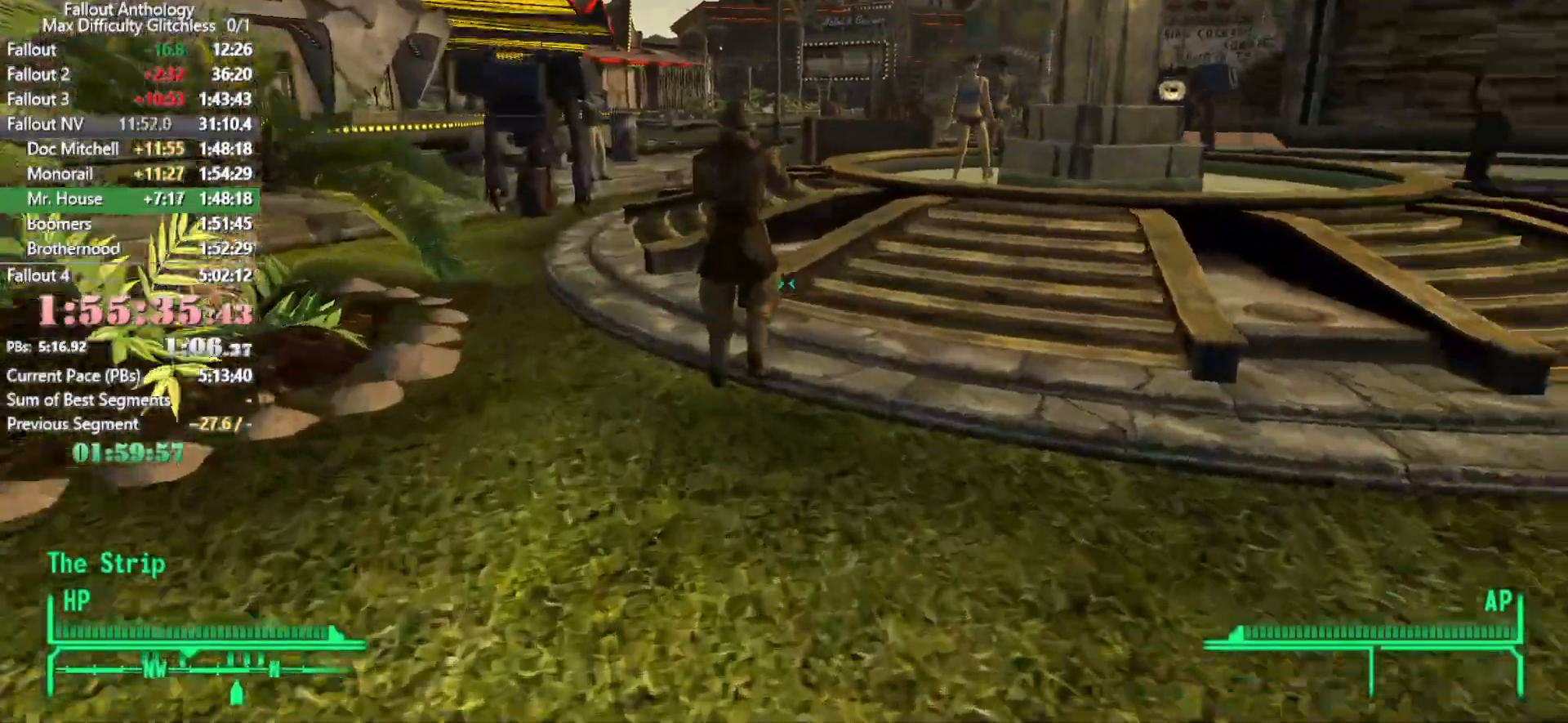
{"keys": ["w"], "mouse": [], "events": [[50, "mouse_right", "up"], [50, "w", "down"]]}
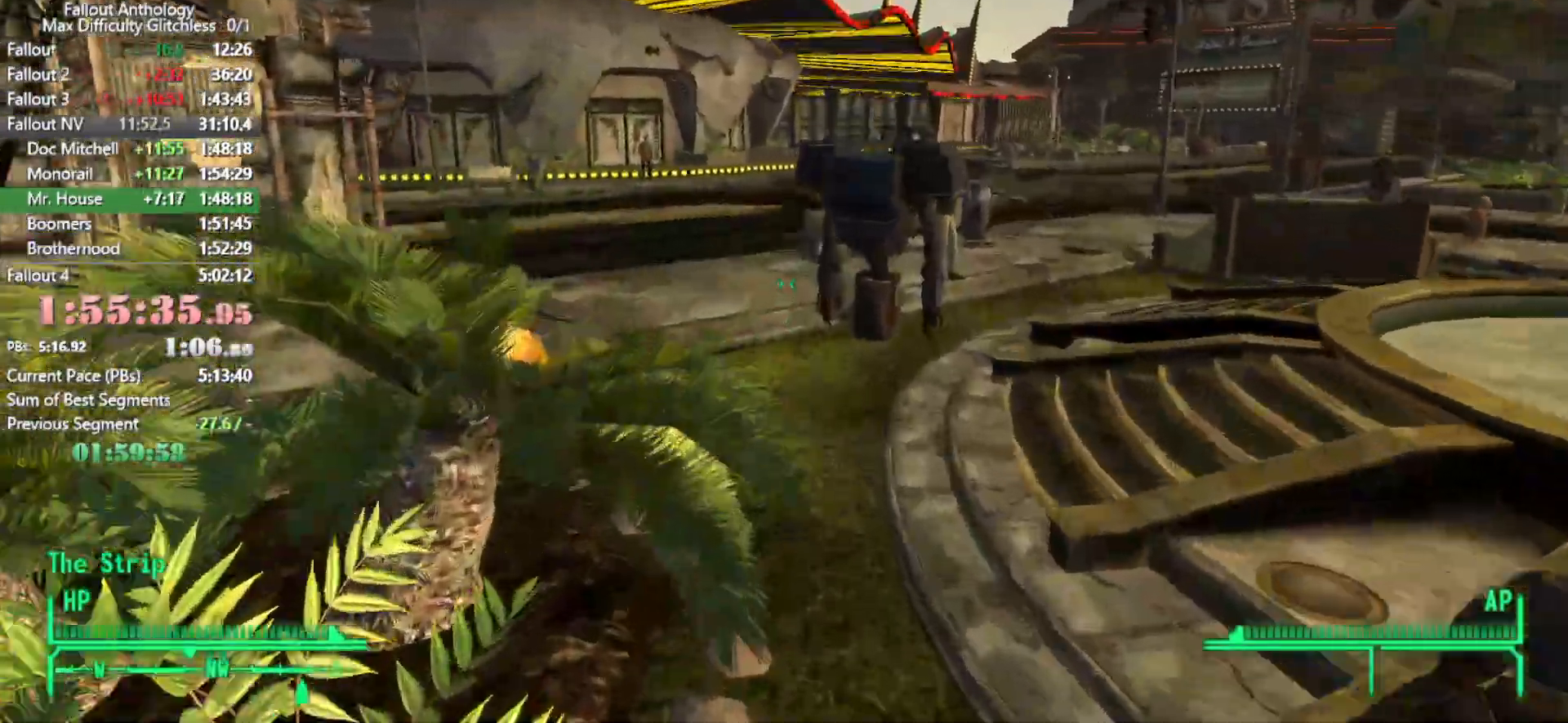
{"keys": [], "mouse": ["right"], "events": [[450, "w", "up"], [483, "mouse_right", "down"]]}
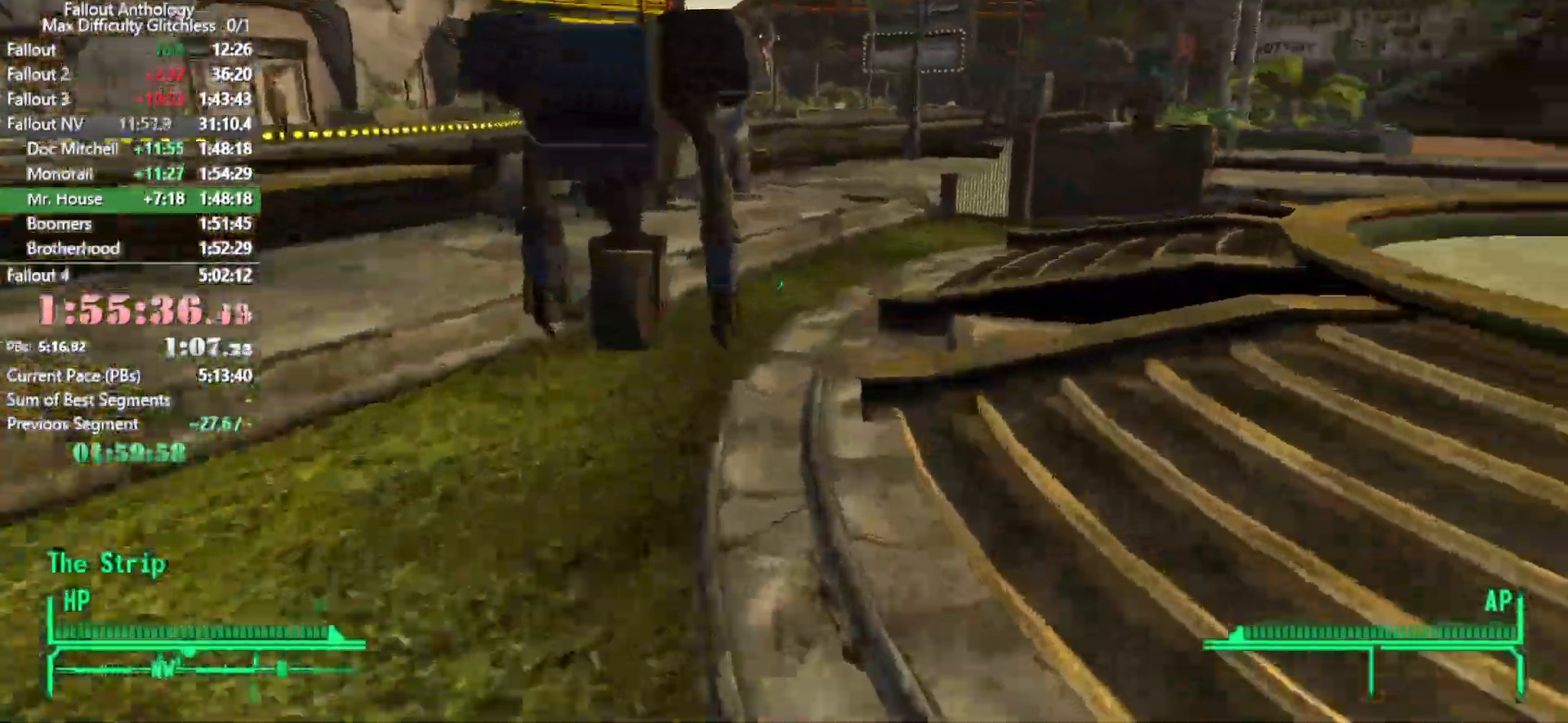
{"keys": ["w"], "mouse": [], "events": [[33, "w", "down"], [83, "mouse_right", "up"]]}
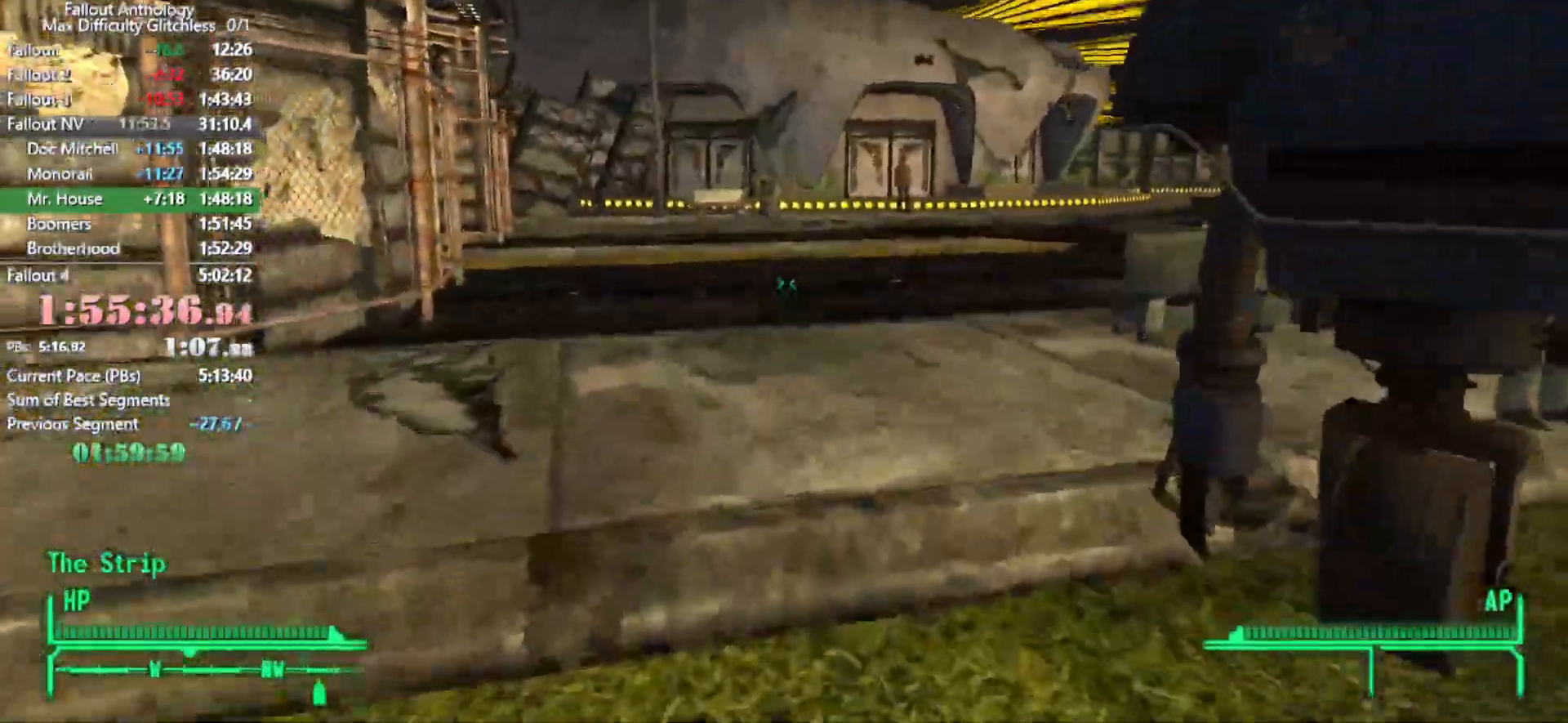
{"keys": ["w"], "mouse": [], "events": [[100, "w", "up"], [200, "w", "down"]]}
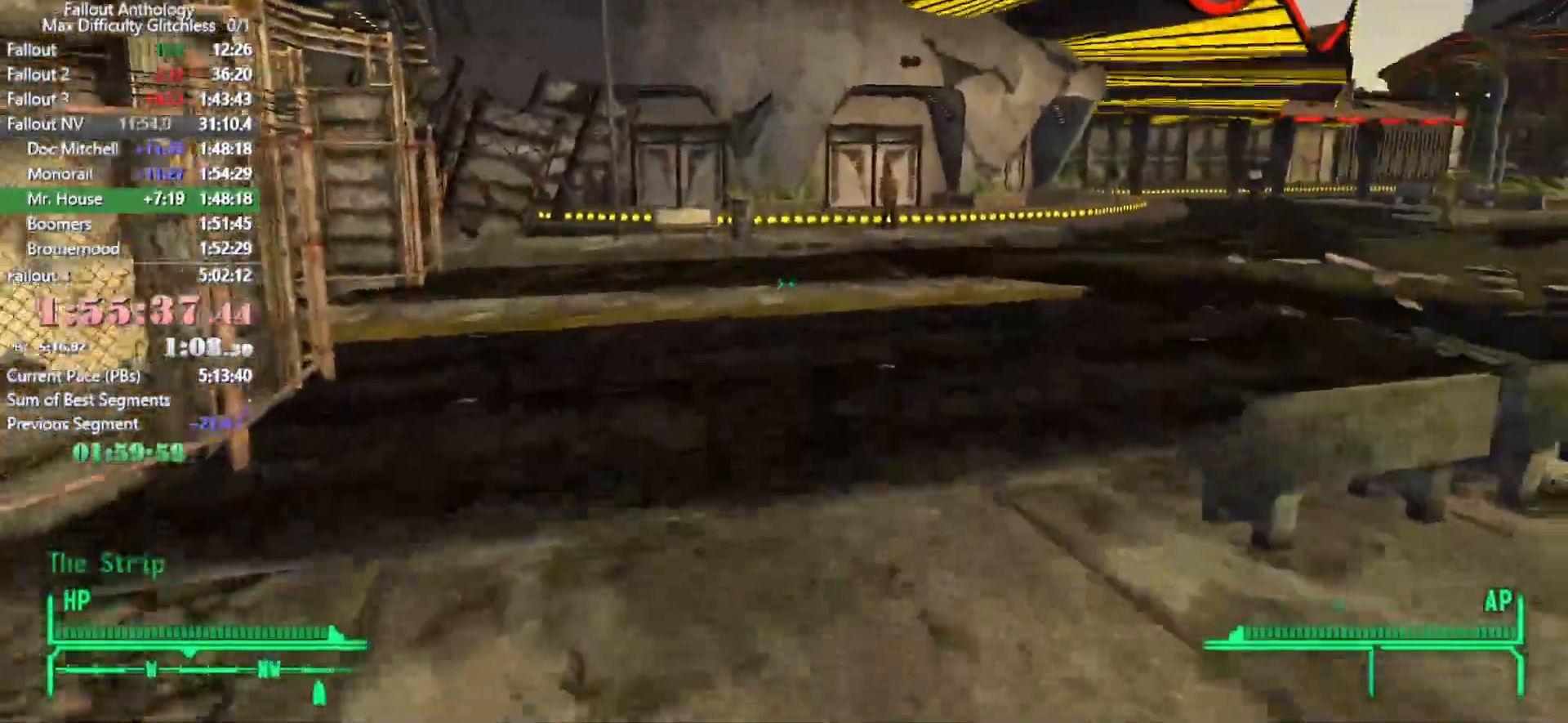
{"keys": ["w"], "mouse": [], "events": []}
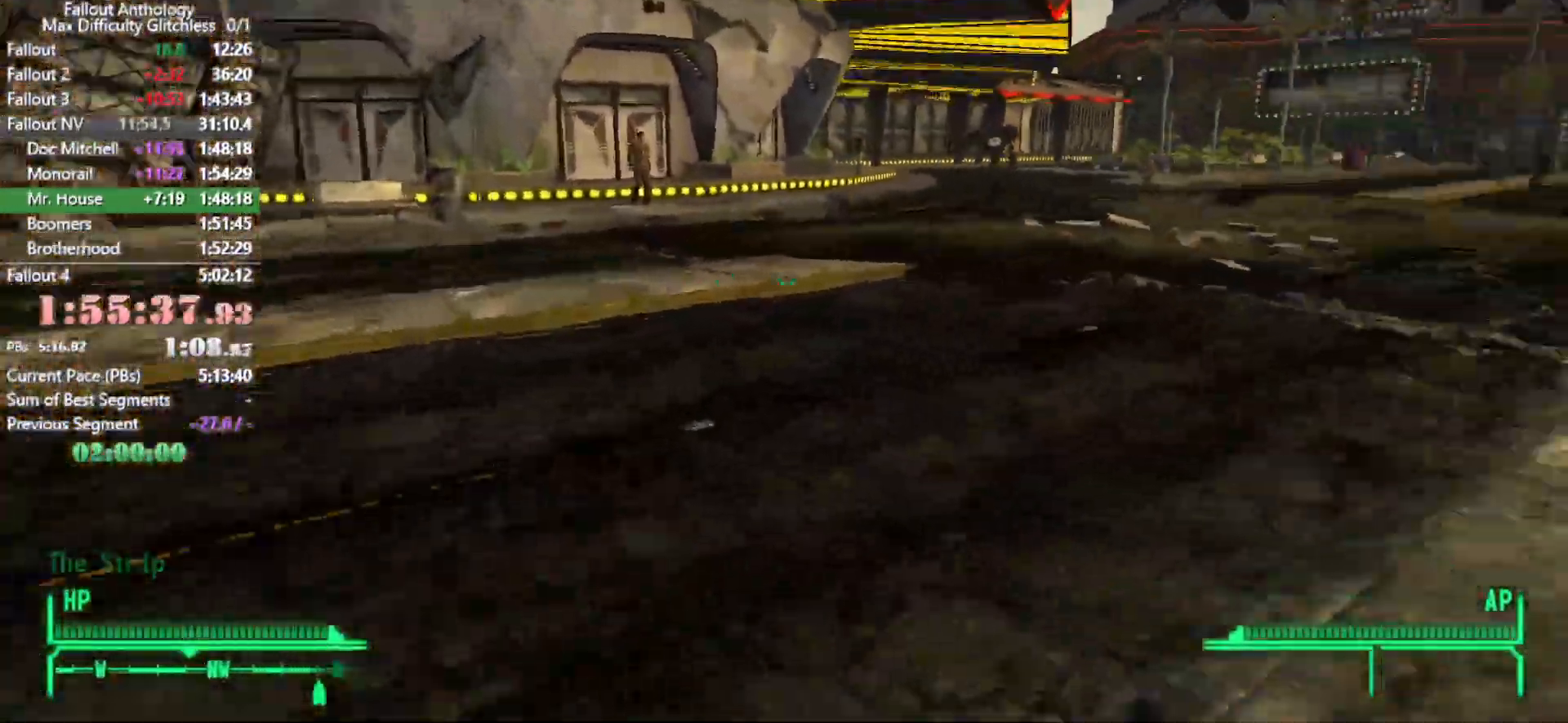
{"keys": ["w"], "mouse": [], "events": [[33, "w", "up"], [133, "w", "down"]]}
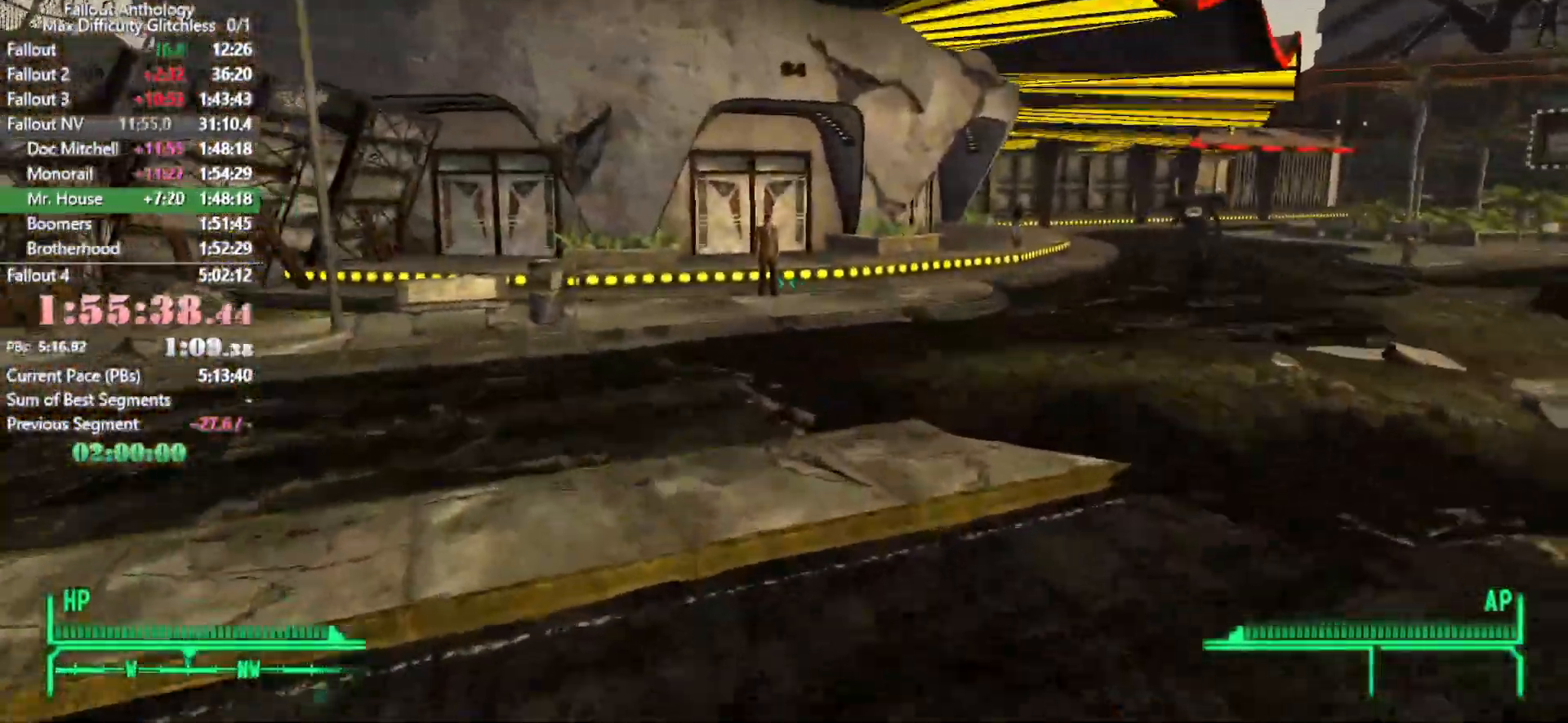
{"keys": ["w"], "mouse": [], "events": []}
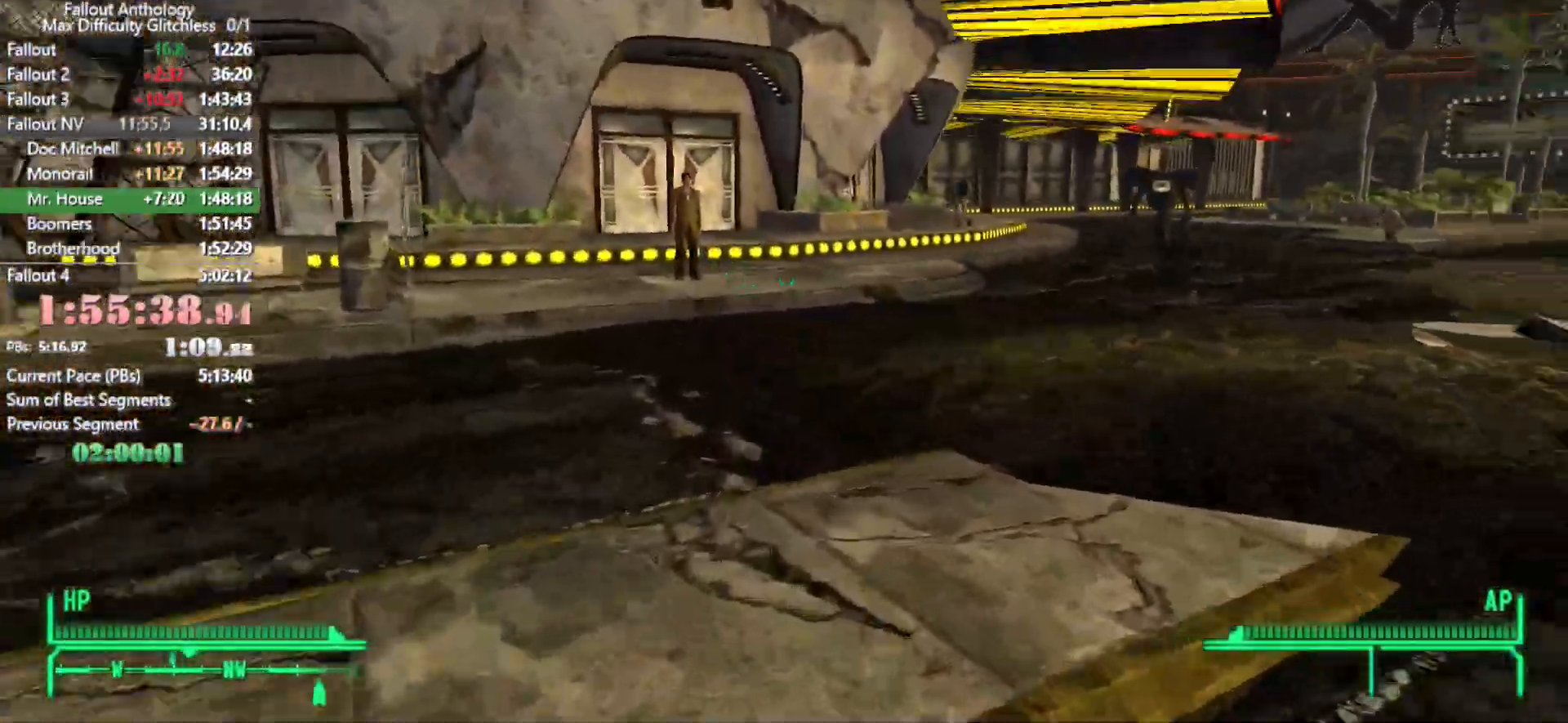
{"keys": ["w"], "mouse": [], "events": [[16, "w", "up"], [116, "w", "down"]]}
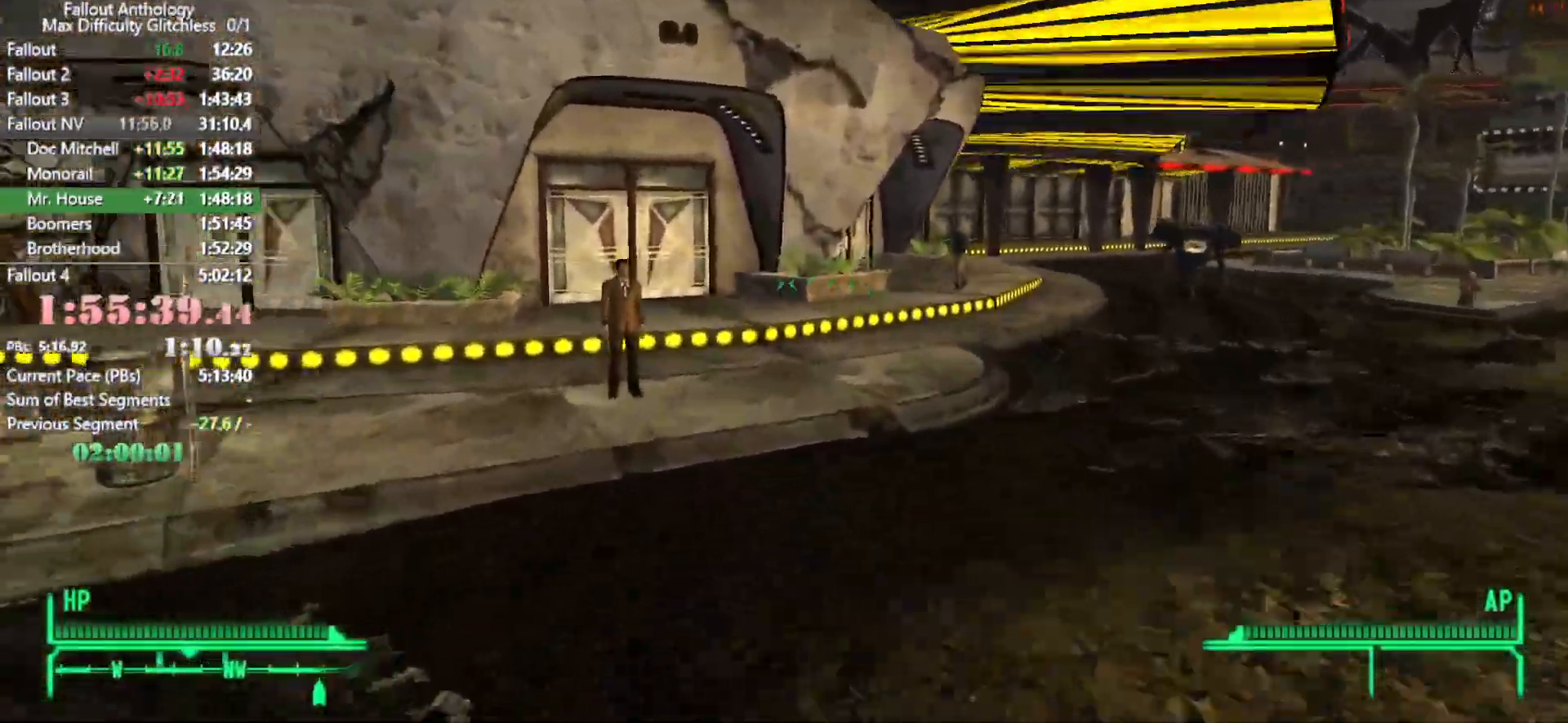
{"keys": [], "mouse": [], "events": [[500, "w", "up"]]}
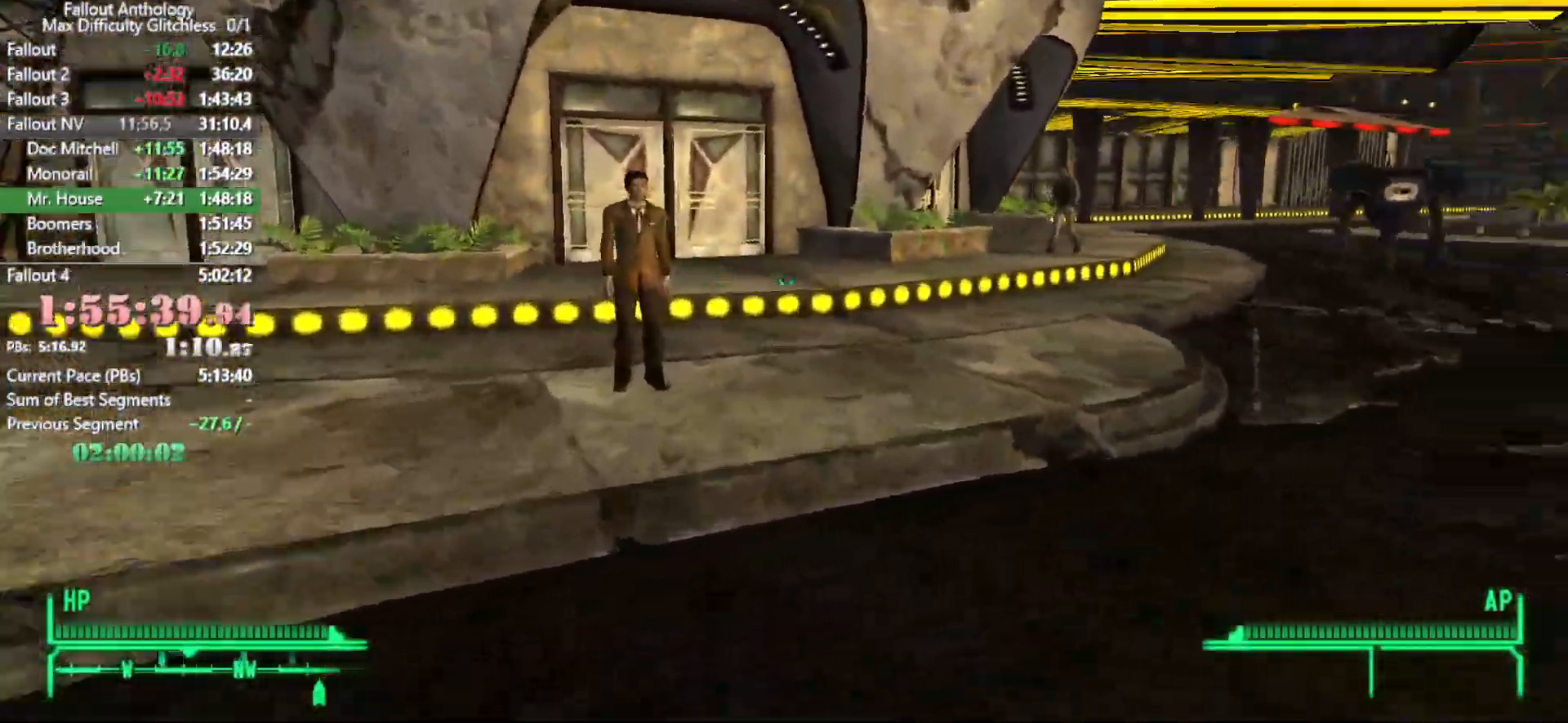
{"keys": ["w"], "mouse": [], "events": [[100, "w", "down"]]}
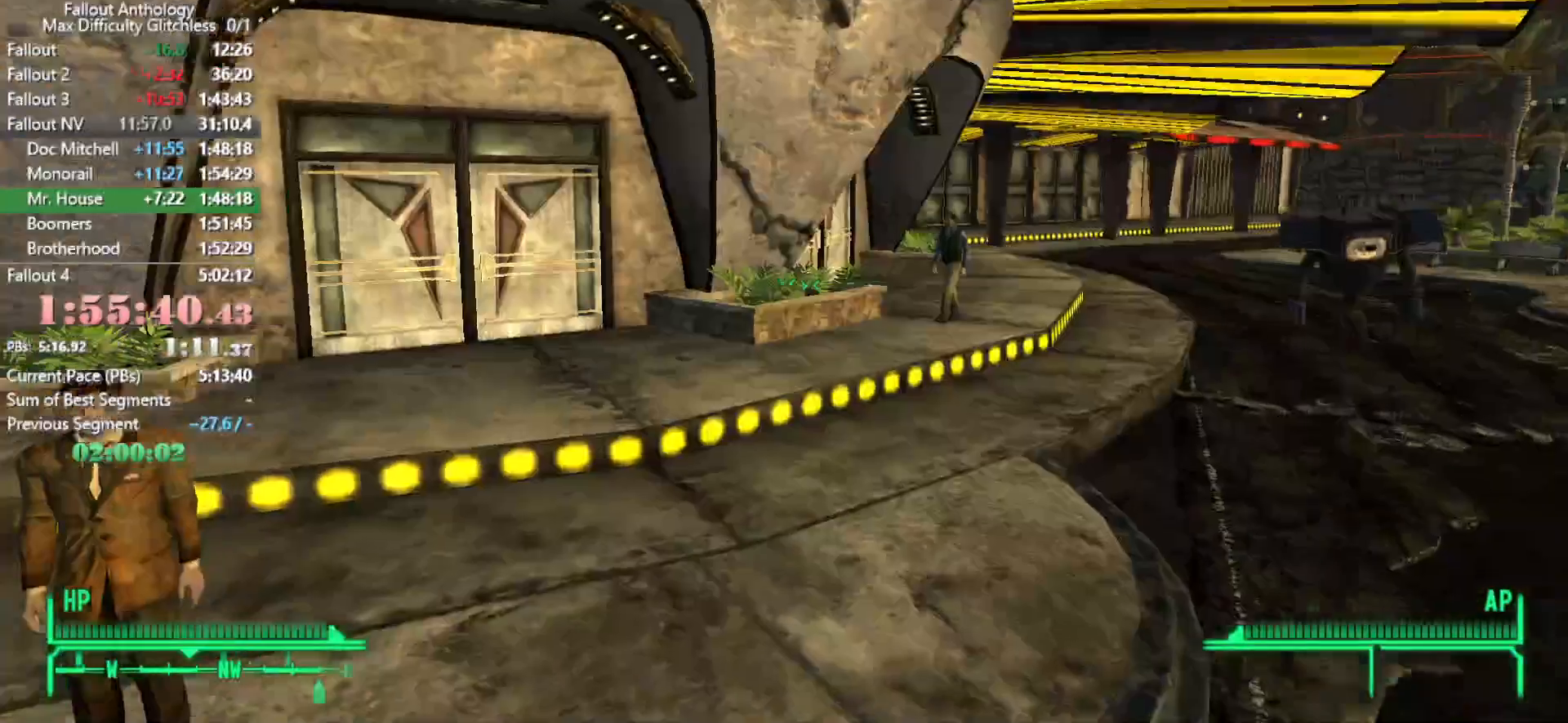
{"keys": [], "mouse": [], "events": [[483, "w", "up"]]}
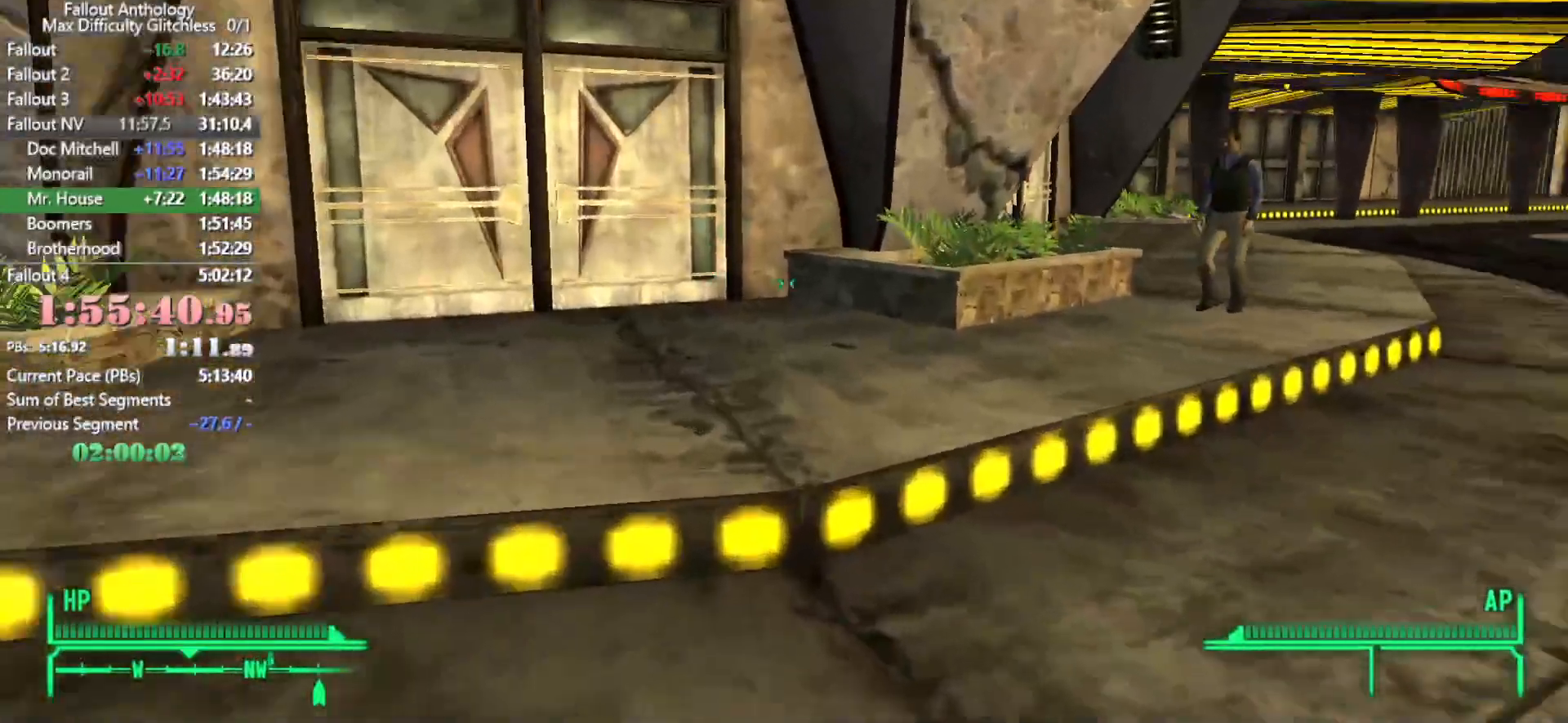
{"keys": ["w"], "mouse": [], "events": [[83, "w", "down"]]}
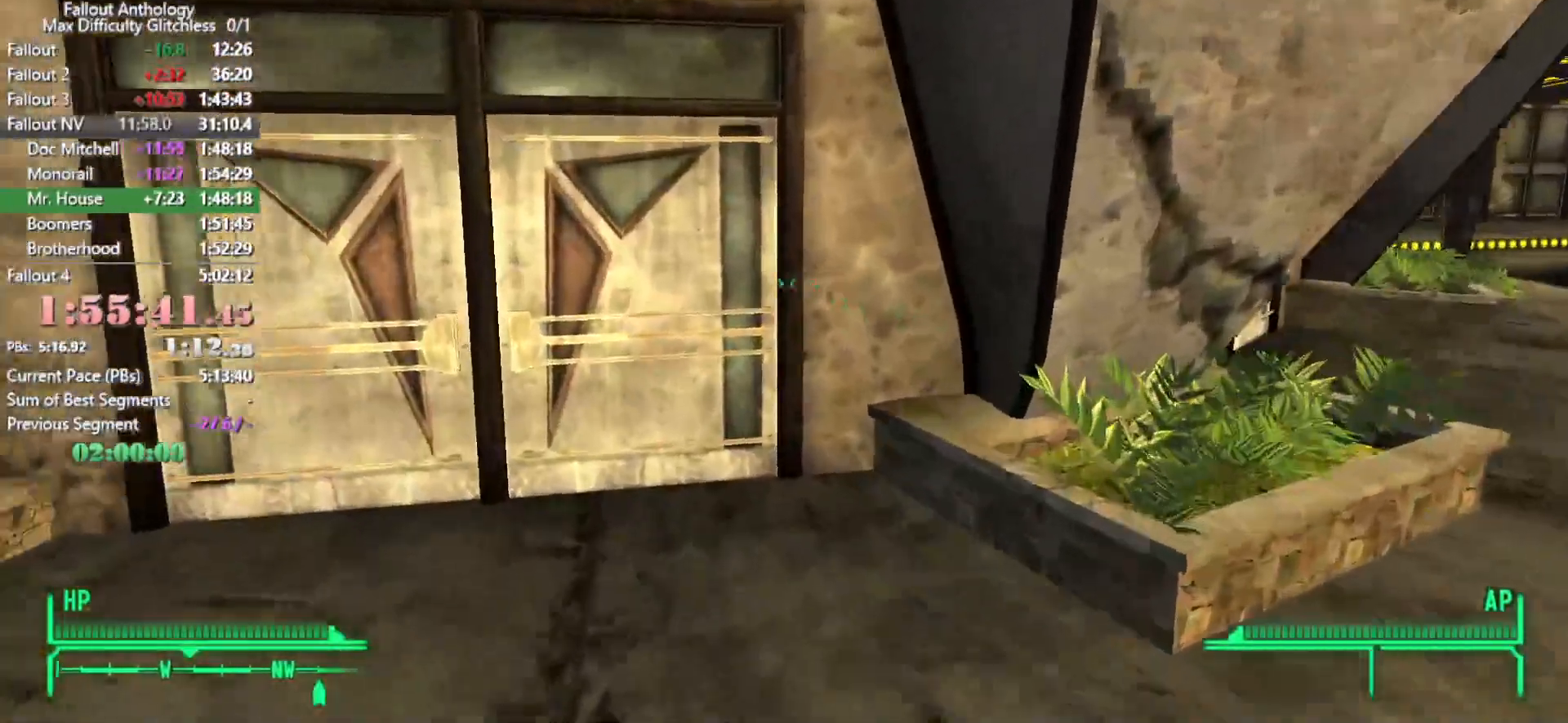
{"keys": ["e", "w"], "mouse": [], "events": [[383, "mouse_right", "down"], [433, "mouse_right", "up"], [483, "e", "down"]]}
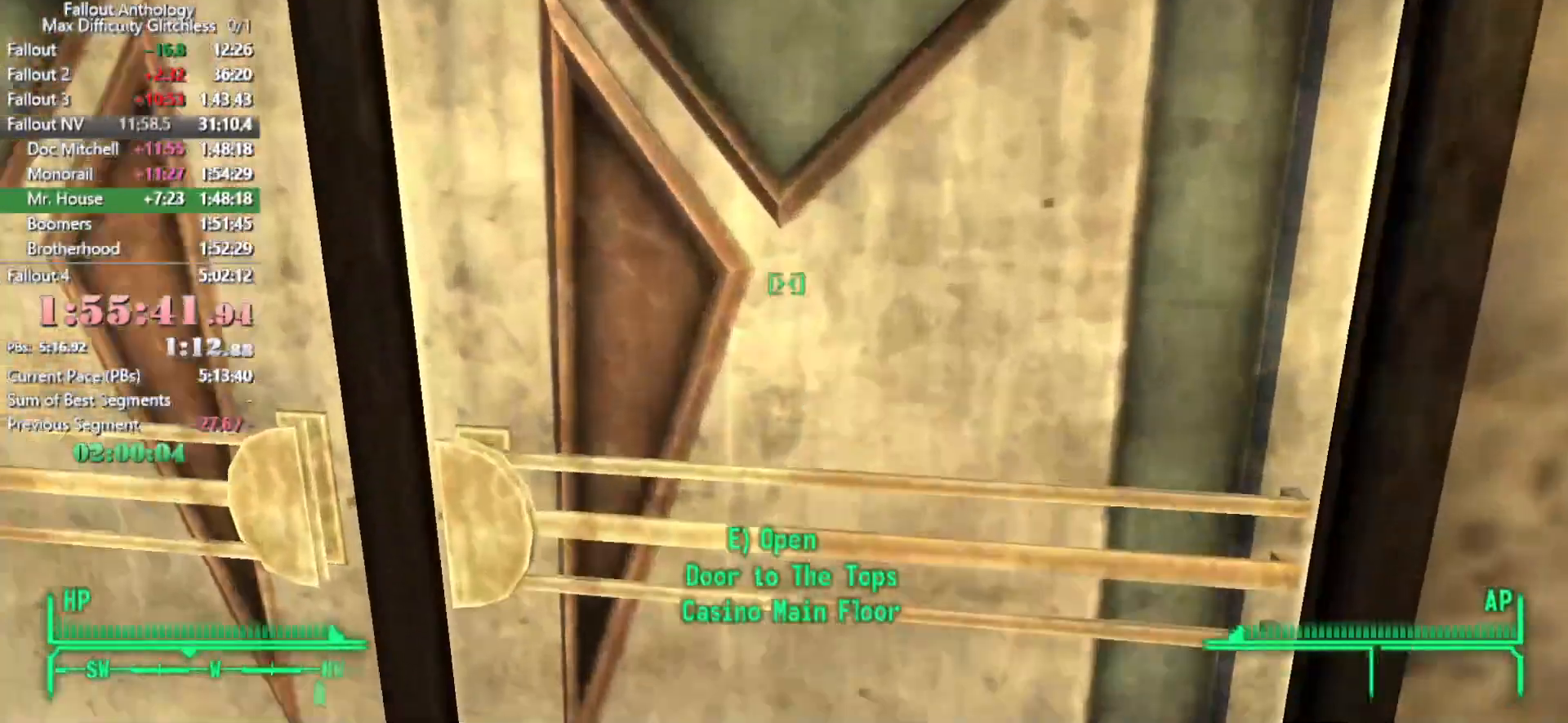
{"keys": [], "mouse": [], "events": [[16, "w", "up"], [66, "e", "up"]]}
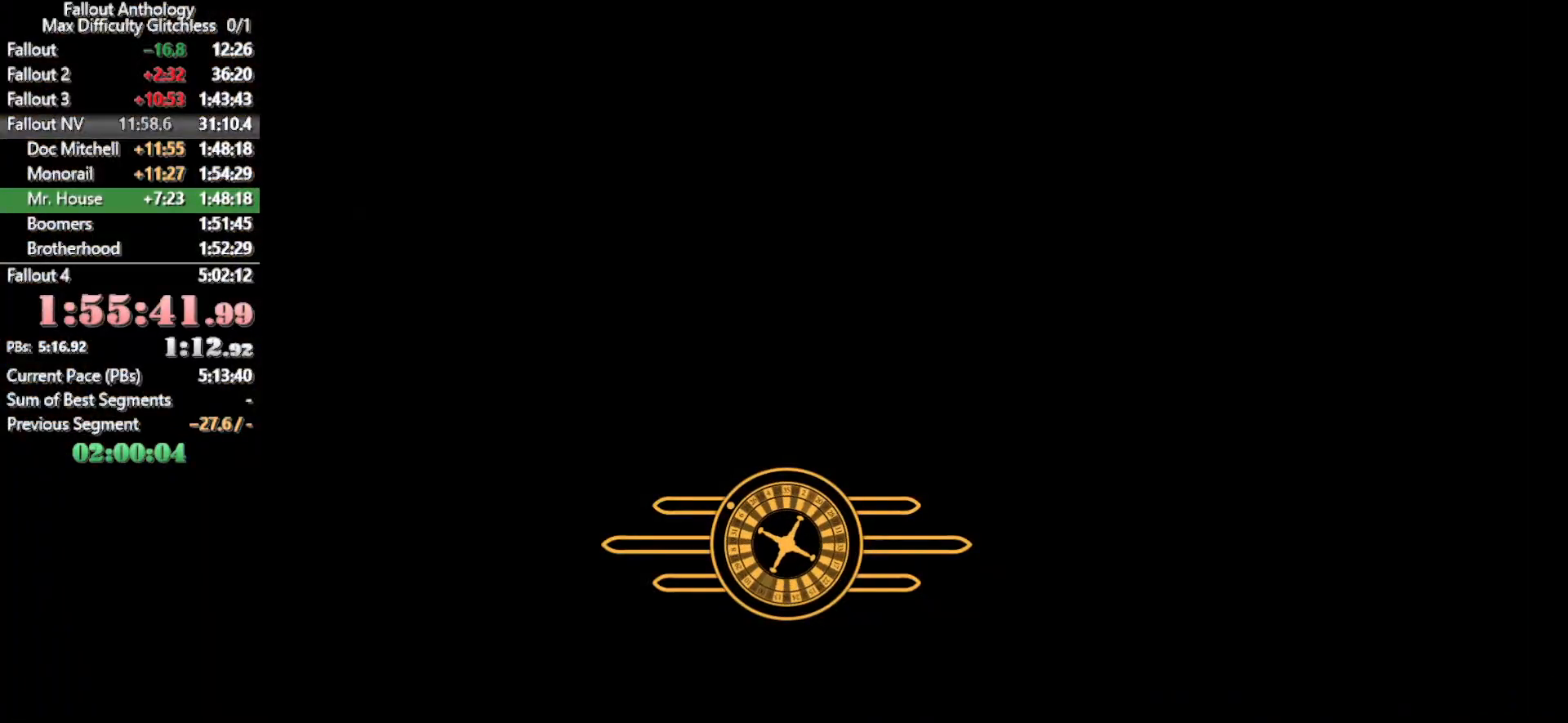
{"keys": ["w"], "mouse": [], "events": [[266, "w", "down"]]}
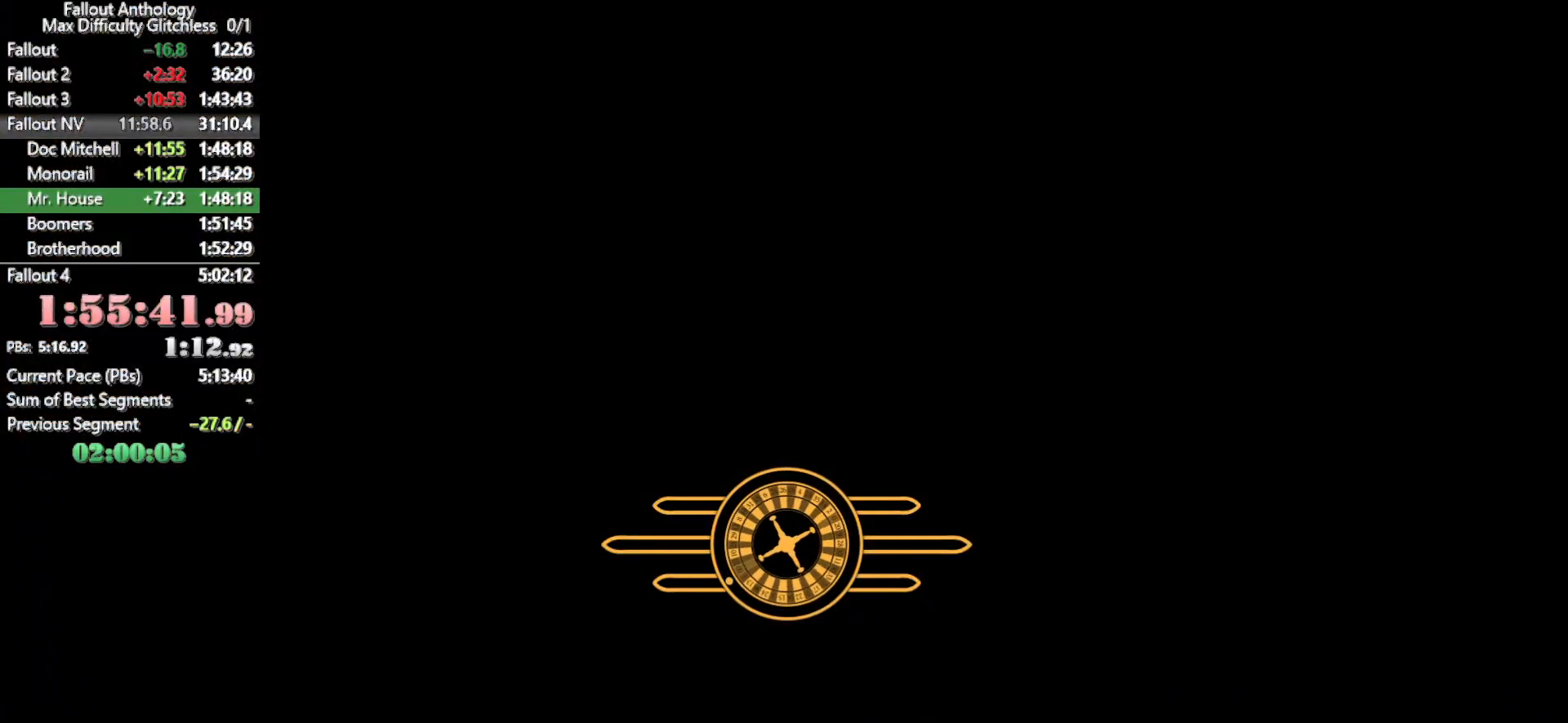
{"keys": ["w"], "mouse": [], "events": []}
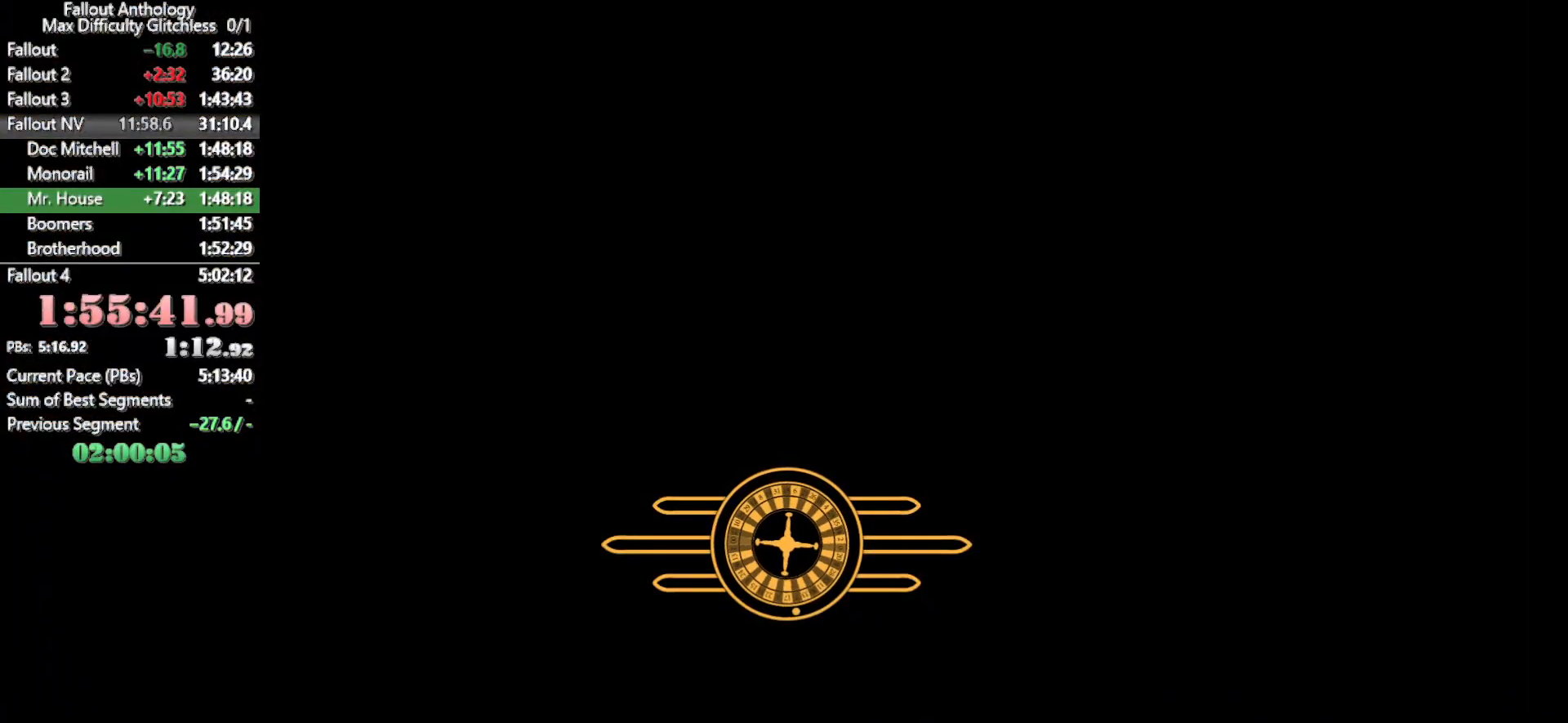
{"keys": [], "mouse": [], "events": [[350, "w", "up"]]}
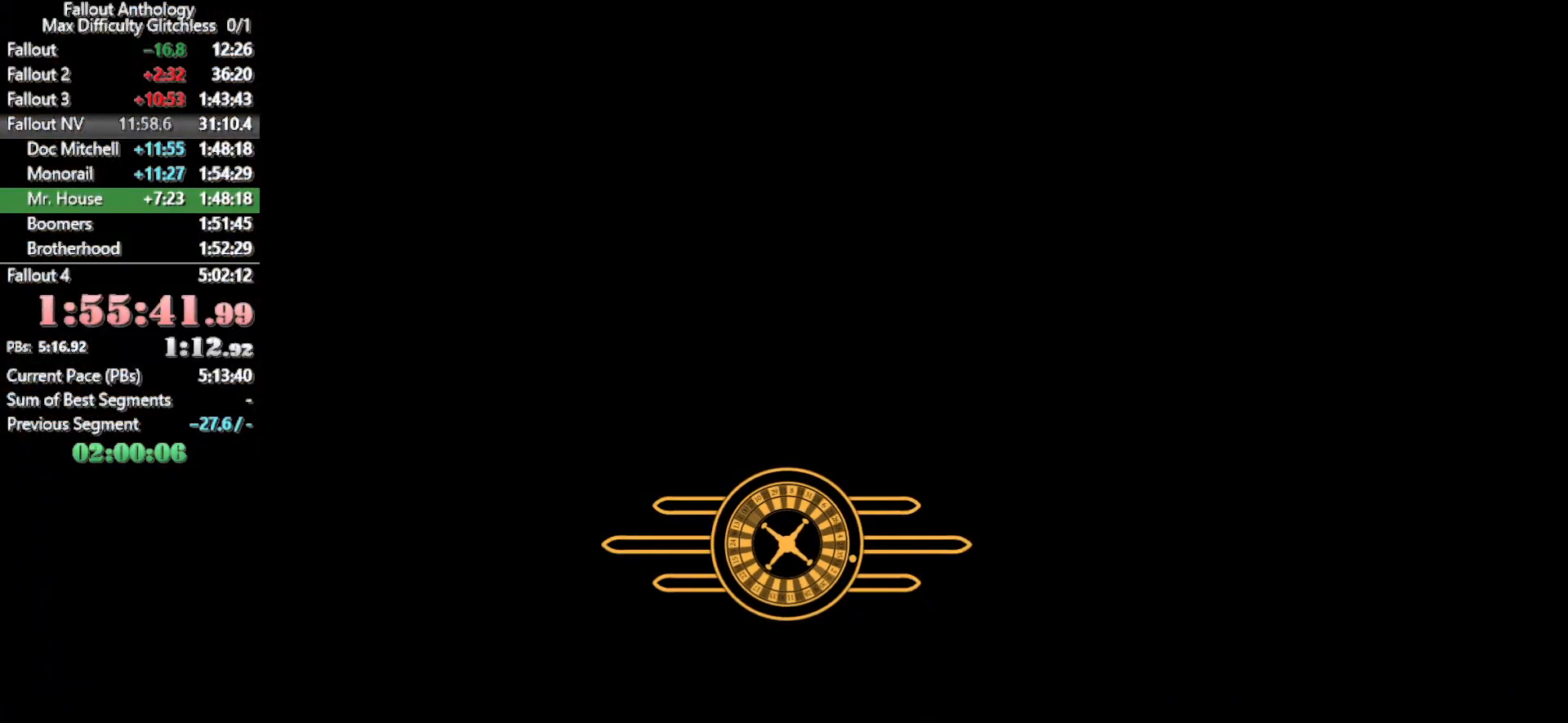
{"keys": [], "mouse": [], "events": []}
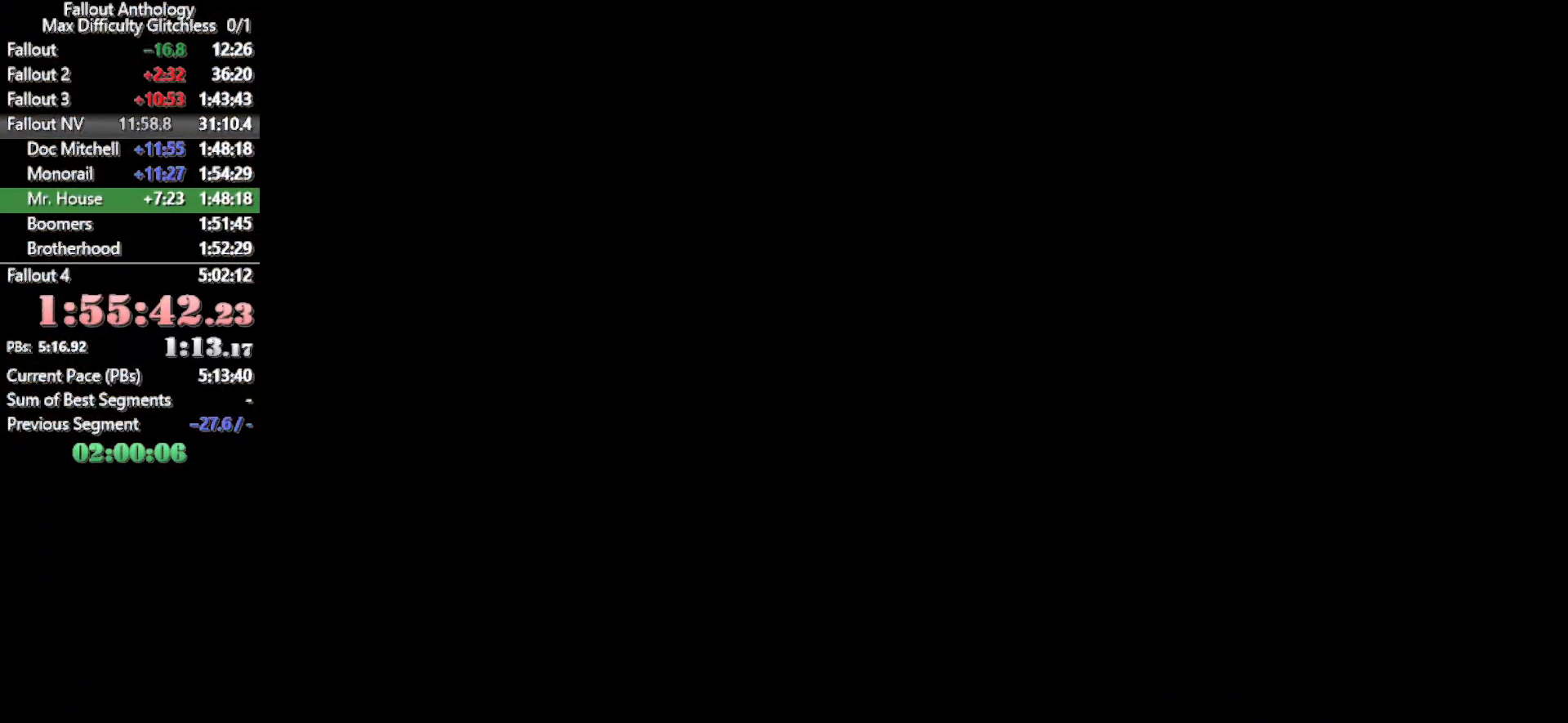
{"keys": [], "mouse": [], "events": []}
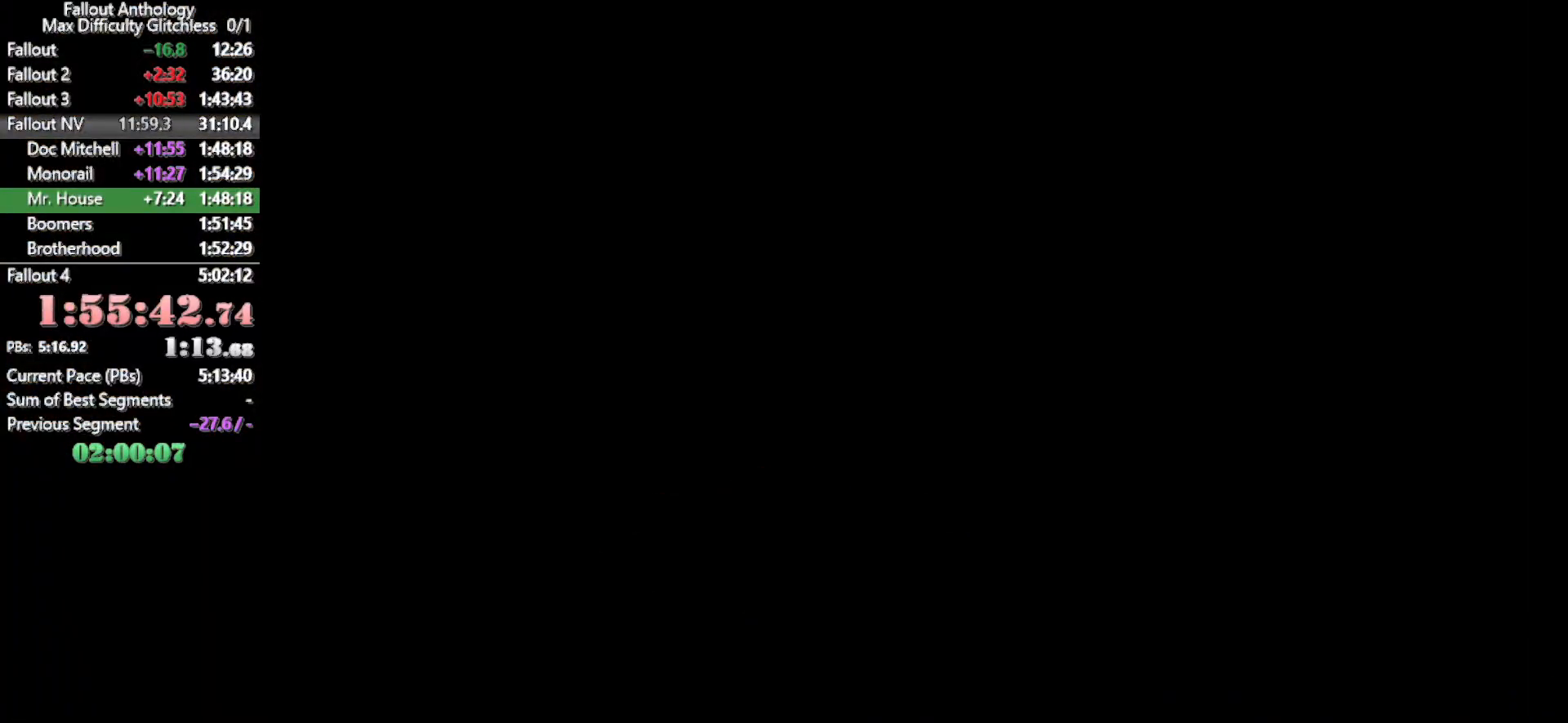
{"keys": [], "mouse": [], "events": []}
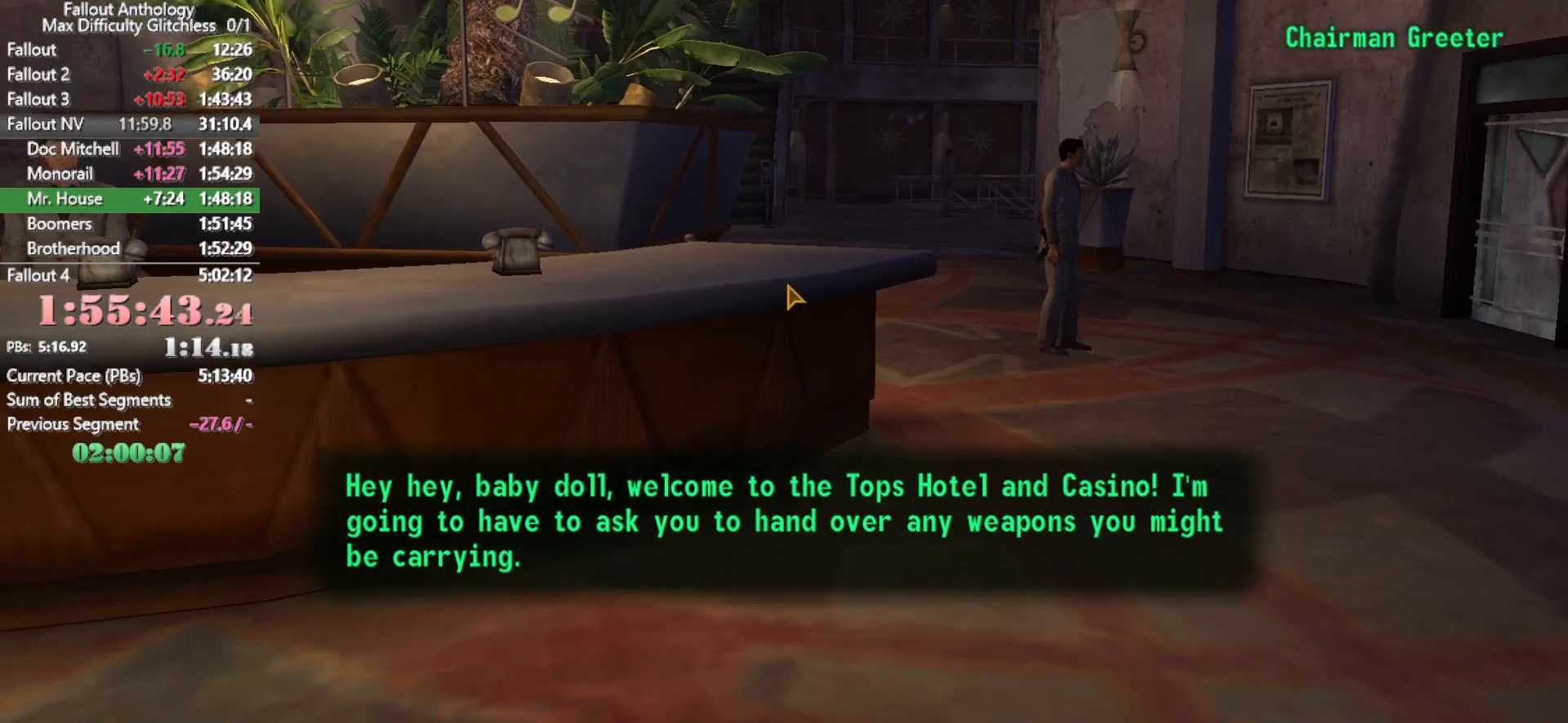
{"keys": [], "mouse": [], "events": [[183, "mouse_left", "down"], [266, "mouse_left", "up"]]}
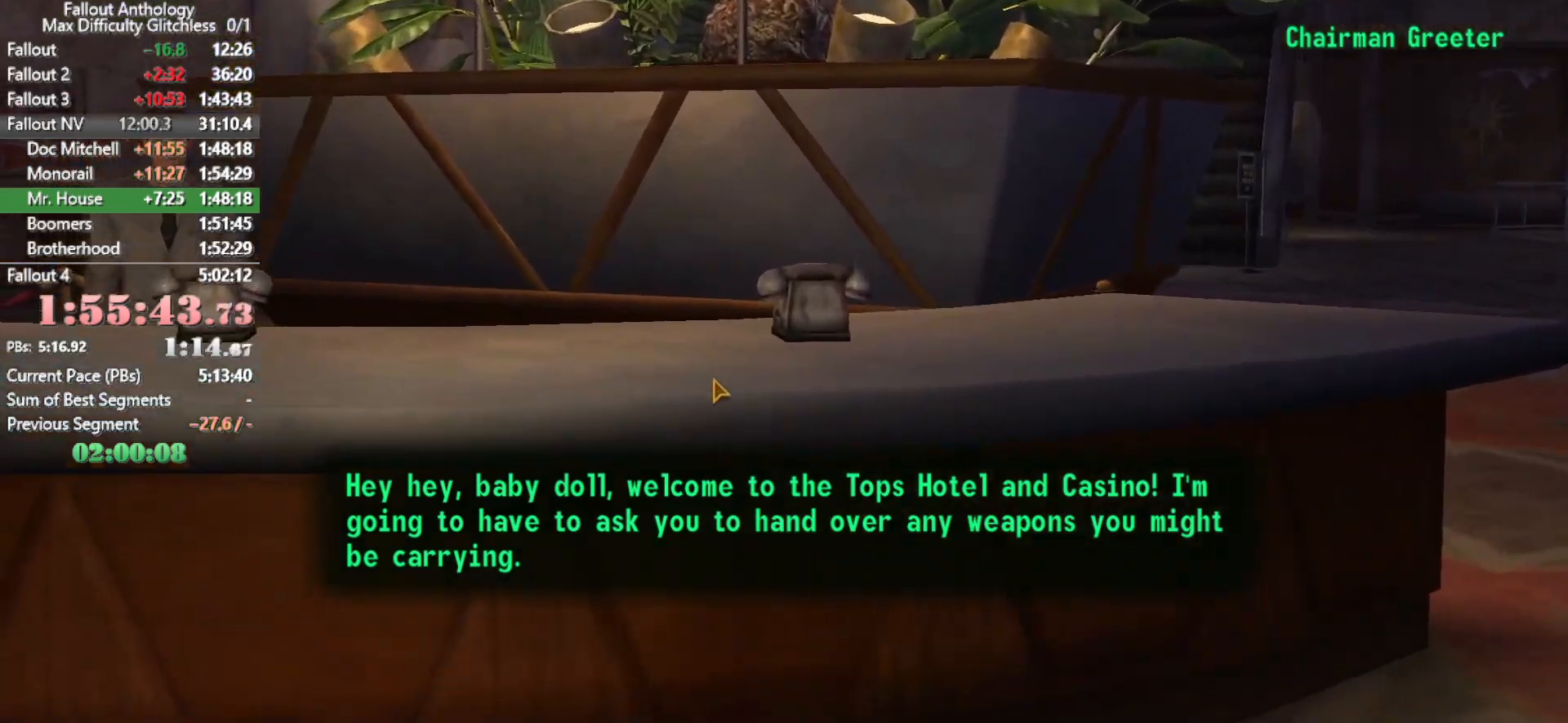
{"keys": ["return"], "mouse": ["left"], "events": [[433, "mouse_left", "down"], [483, "return", "down"]]}
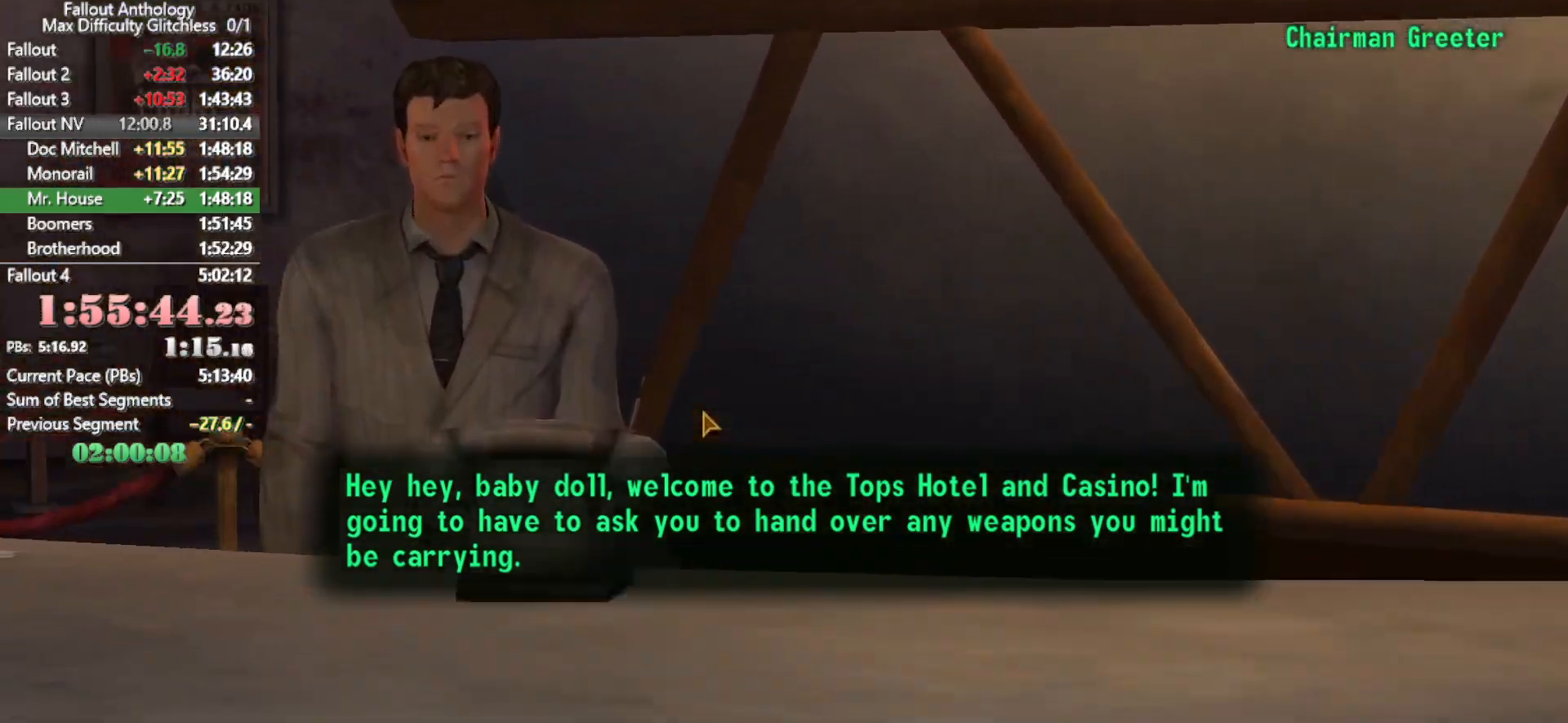
{"keys": [], "mouse": ["left"], "events": [[16, "mouse_left", "up"], [66, "return", "up"], [116, "mouse_left", "down"], [166, "return", "down"], [216, "mouse_left", "up"], [250, "return", "up"], [300, "mouse_left", "down"], [300, "return", "down"], [350, "mouse_left", "up"], [400, "return", "up"], [450, "mouse_left", "down"]]}
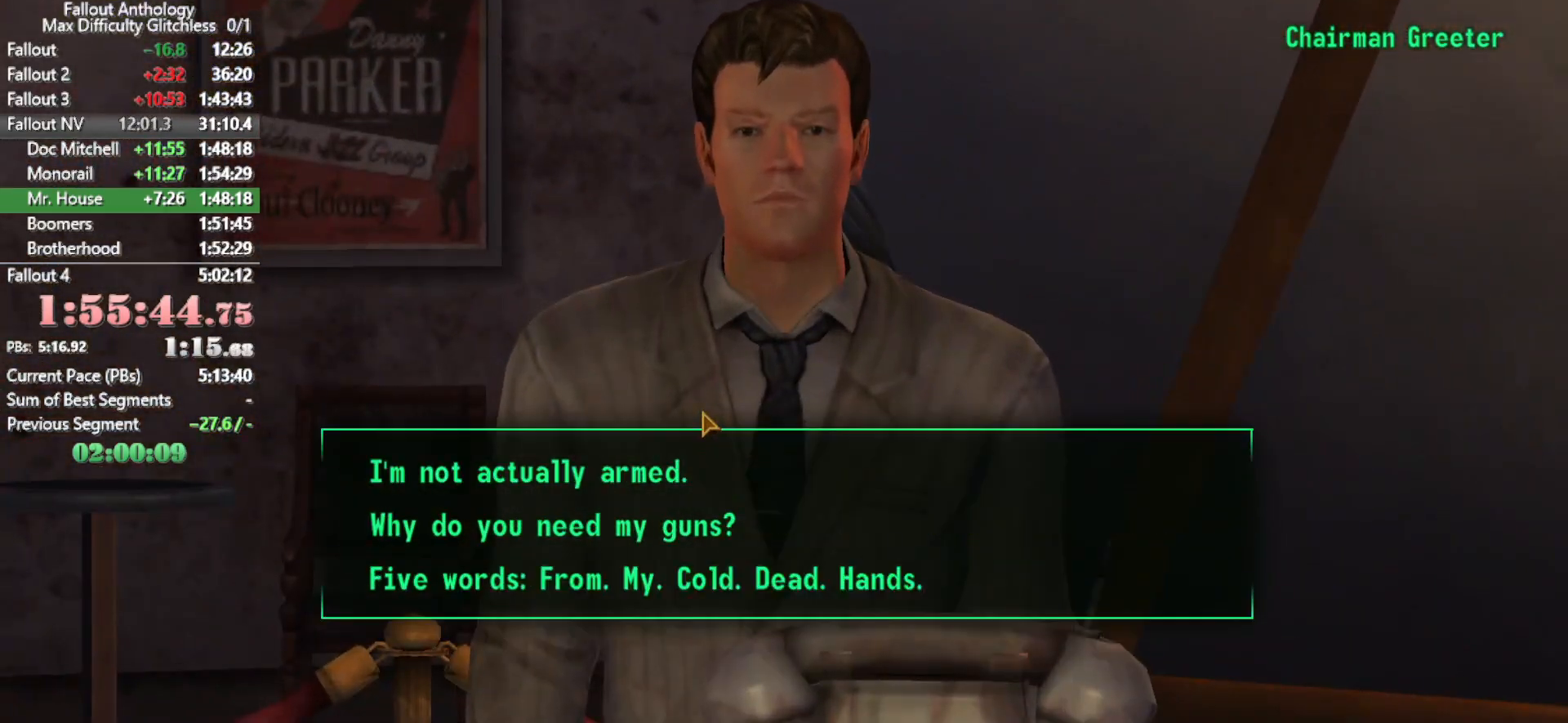
{"keys": [], "mouse": [], "events": [[33, "mouse_left", "up"]]}
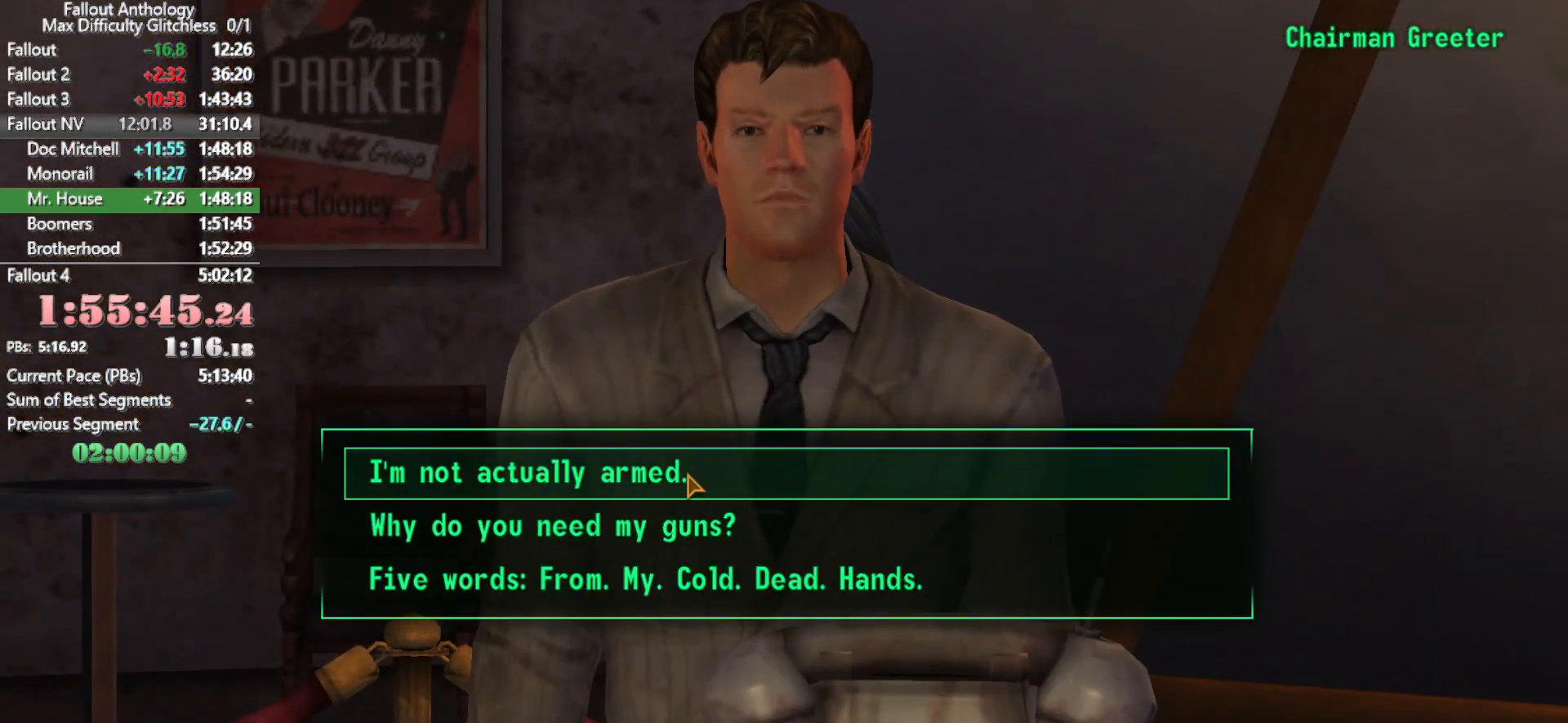
{"keys": [], "mouse": [], "events": []}
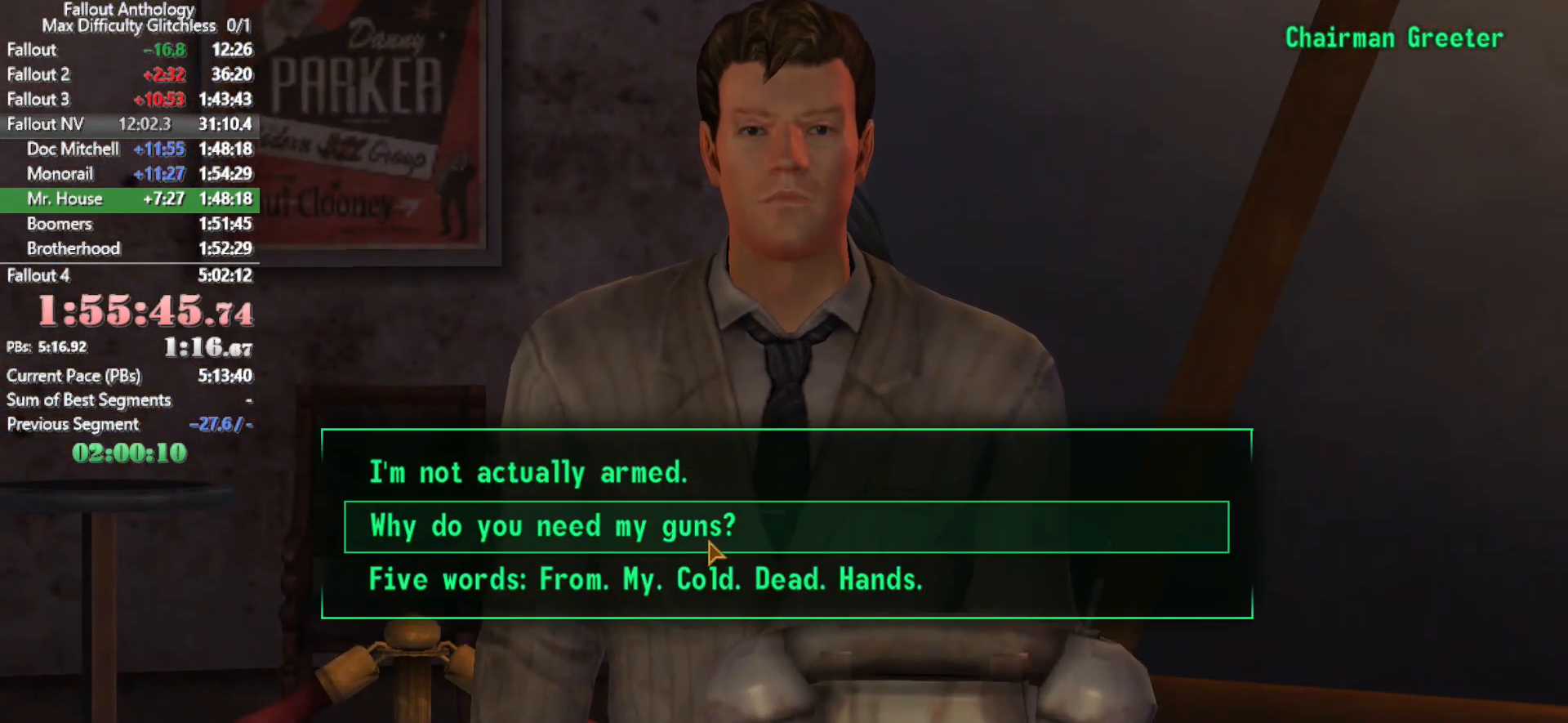
{"keys": [], "mouse": [], "events": []}
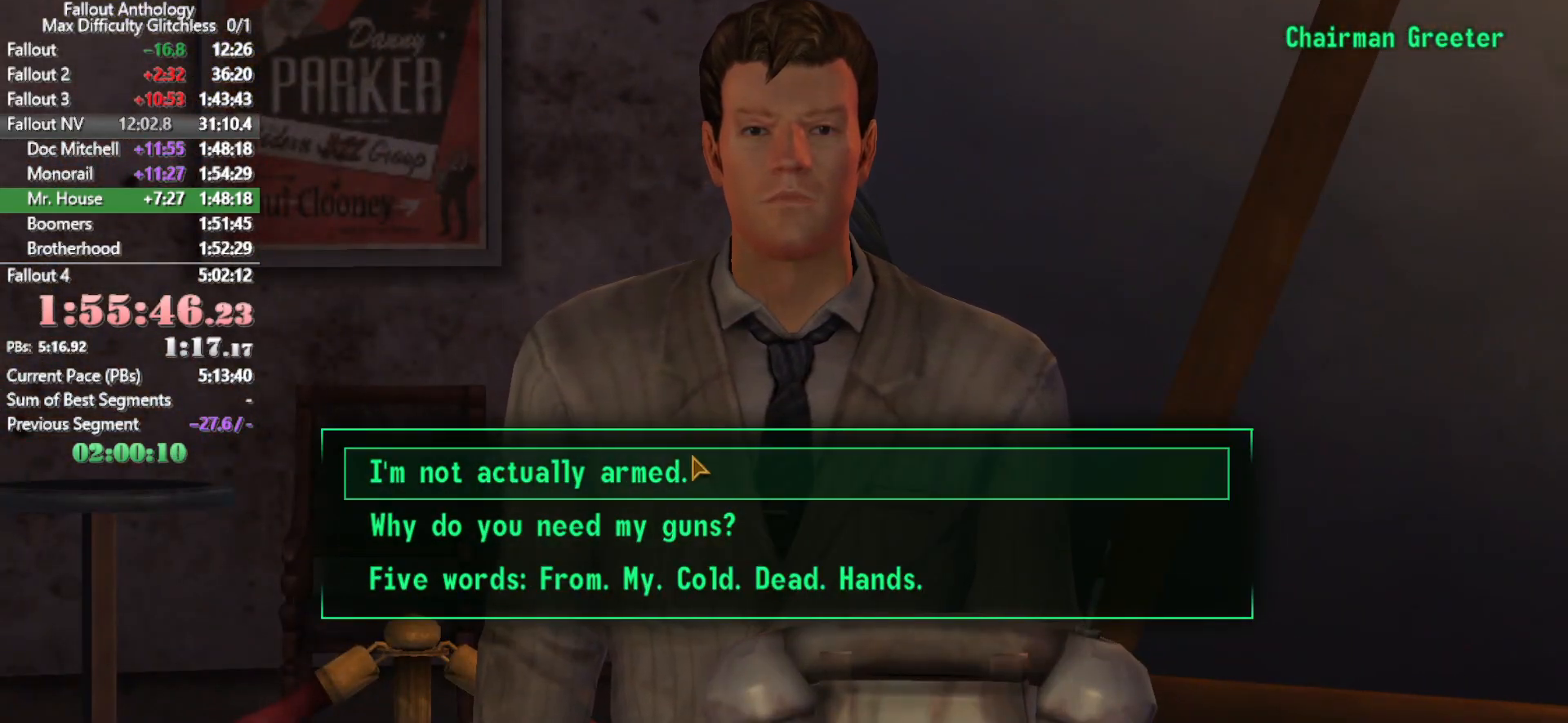
{"keys": [], "mouse": [], "events": []}
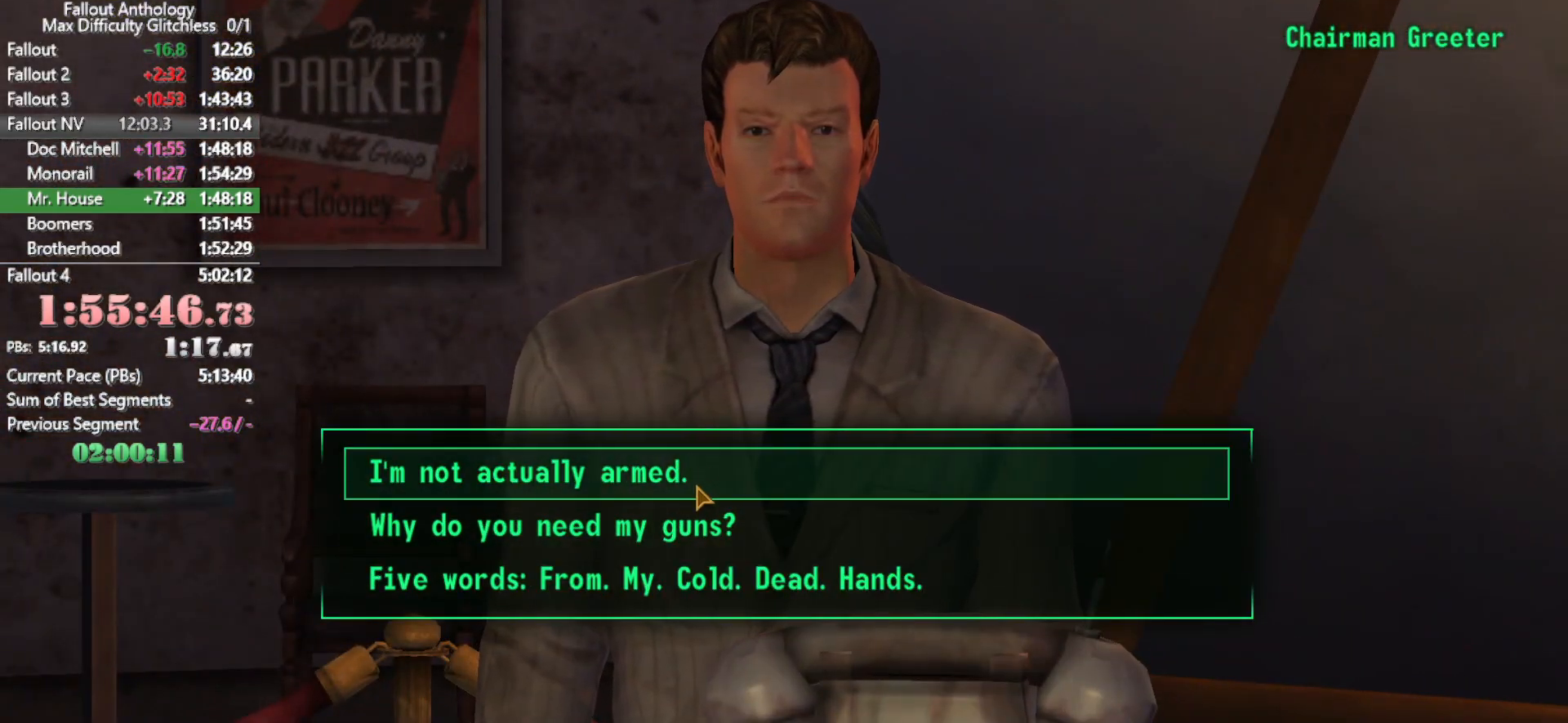
{"keys": [], "mouse": [], "events": [[150, "mouse_left", "down"], [200, "return", "down"], [233, "mouse_left", "up"], [233, "return", "up"], [333, "mouse_left", "down"], [383, "return", "down"], [433, "mouse_left", "up"], [466, "return", "up"]]}